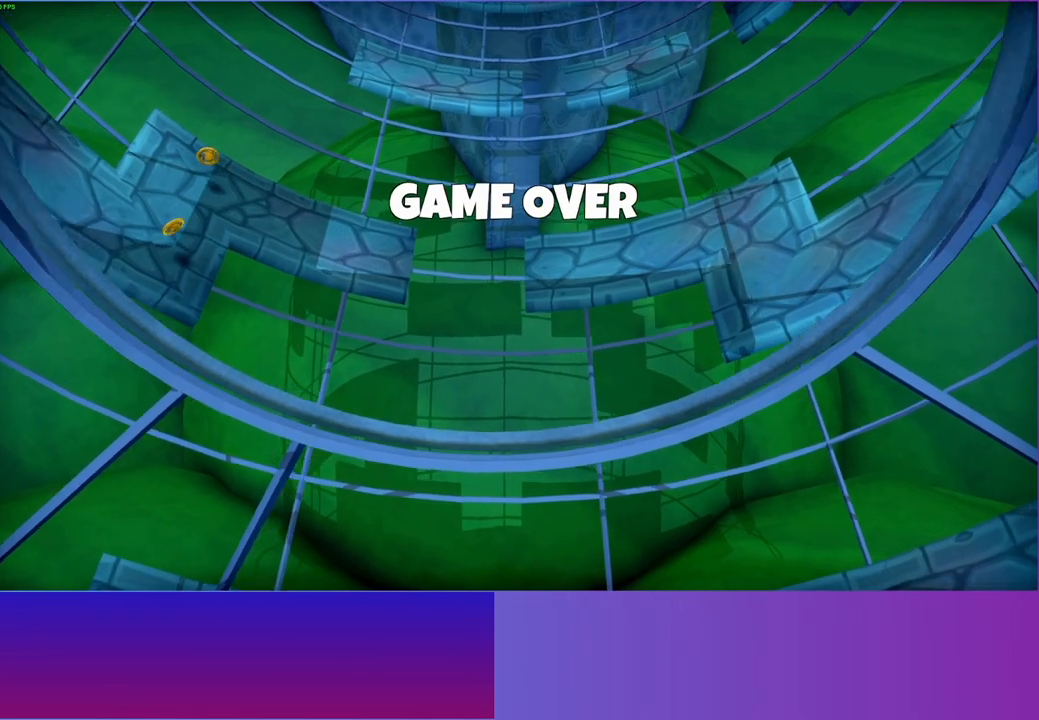
Gameplay with a controller (Xbox layout); each line is a JSON object with the inputs held at the frame after it. "events" lists button and stick changes between this image and that frame as [ms after this image, input, new state], when the widget could be followed in between. Not read: L3 R3.
{"buttons": [], "left_stick": "center", "right_stick": "center", "events": []}
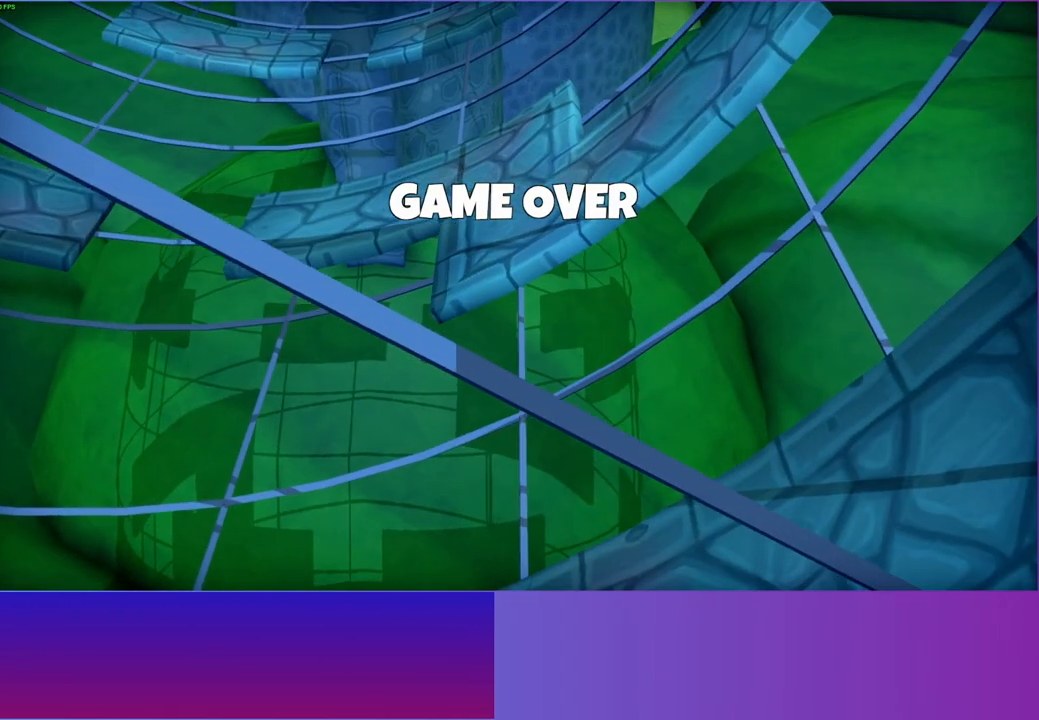
{"buttons": [], "left_stick": "center", "right_stick": "center", "events": []}
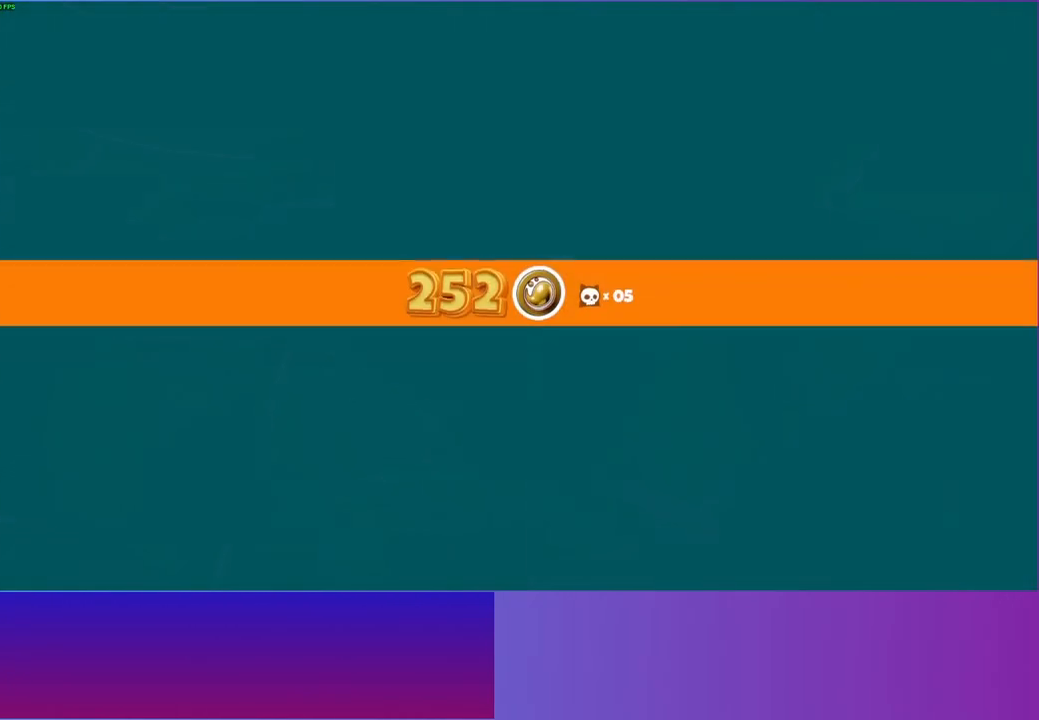
{"buttons": [], "left_stick": "center", "right_stick": "center", "events": []}
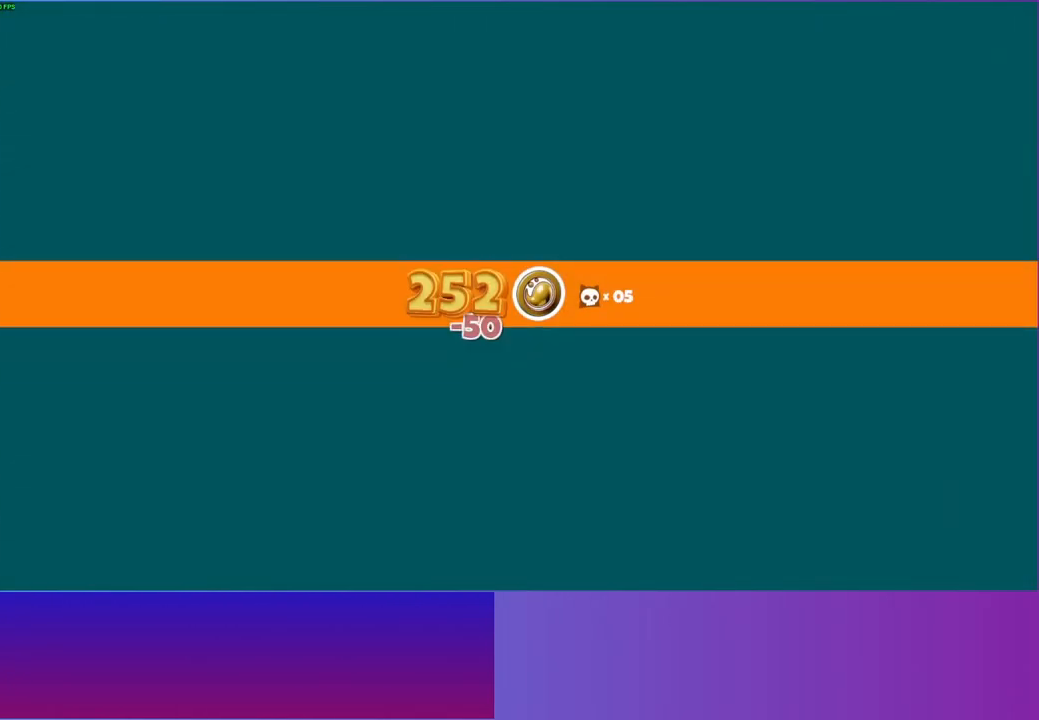
{"buttons": [], "left_stick": "center", "right_stick": "center", "events": []}
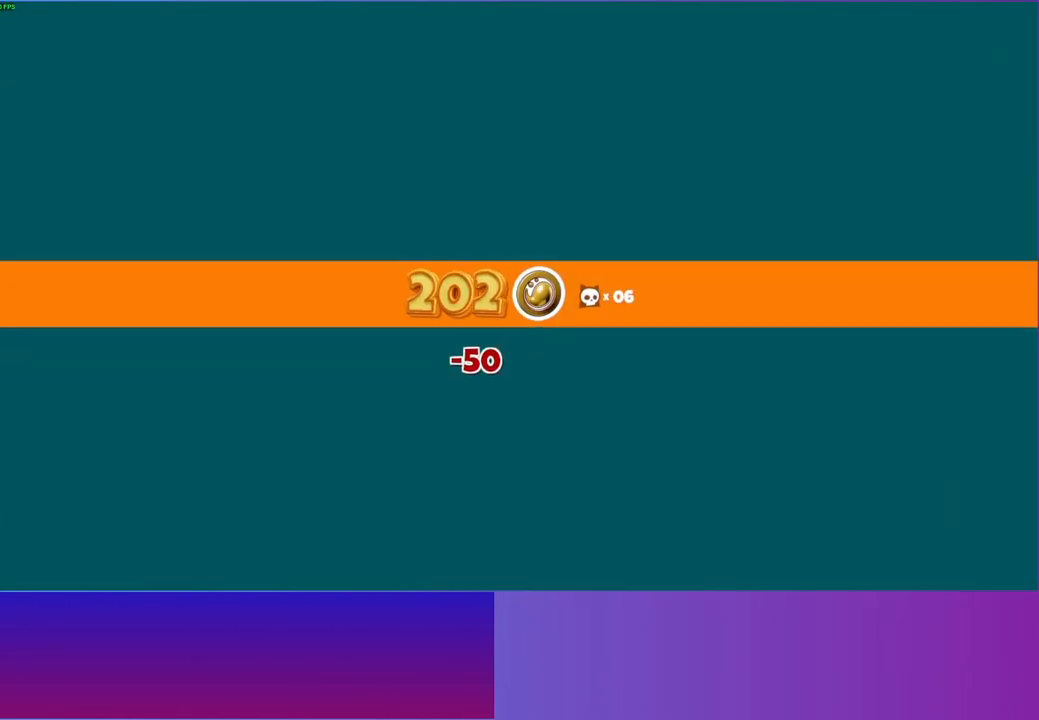
{"buttons": [], "left_stick": "center", "right_stick": "center", "events": []}
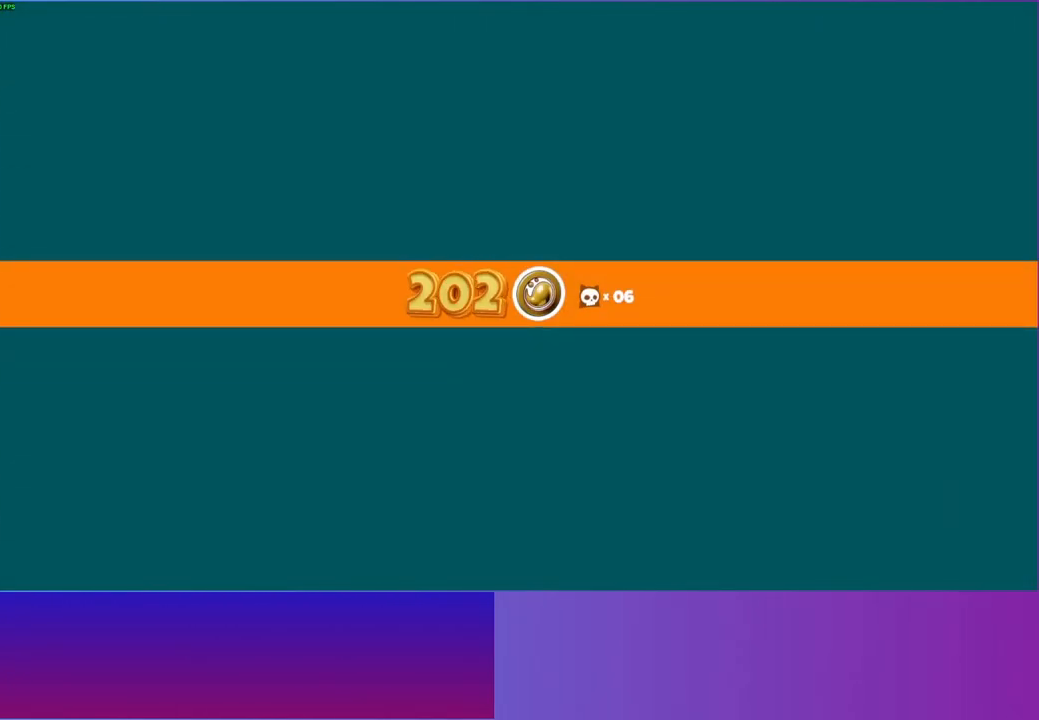
{"buttons": [], "left_stick": "center", "right_stick": "center", "events": []}
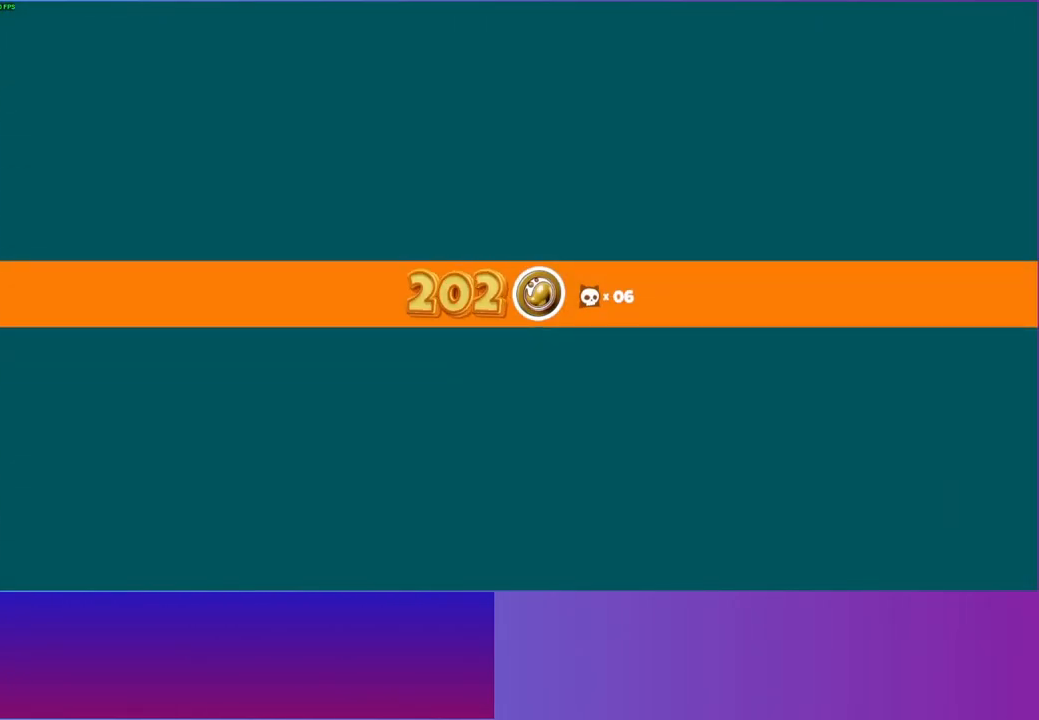
{"buttons": [], "left_stick": "center", "right_stick": "center", "events": []}
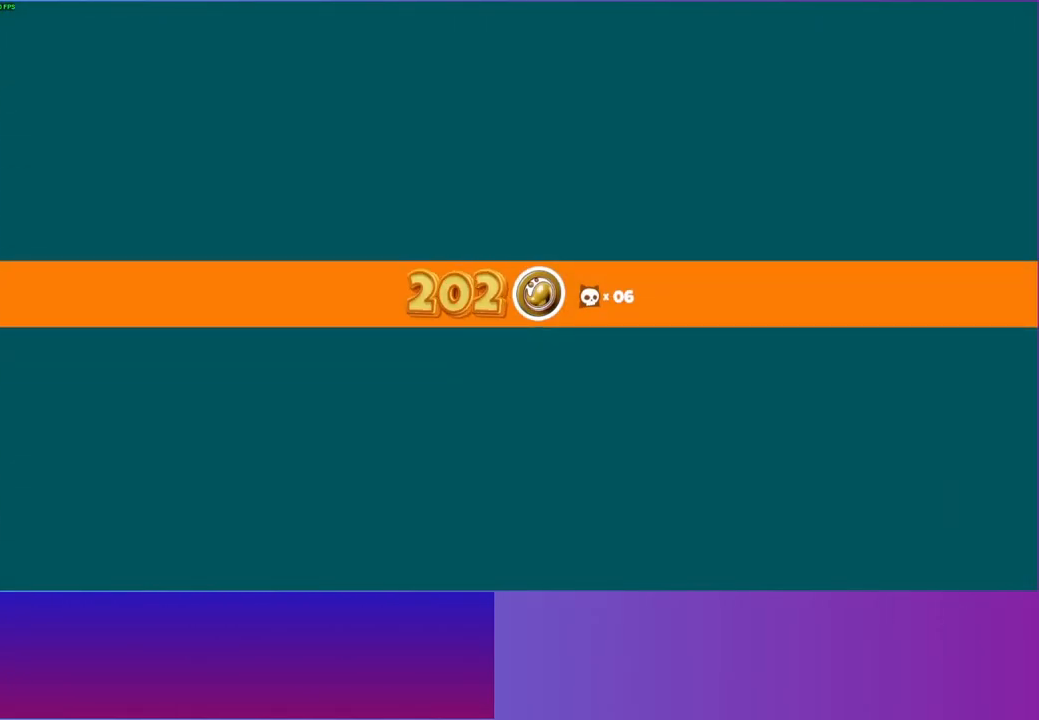
{"buttons": [], "left_stick": "center", "right_stick": "center", "events": []}
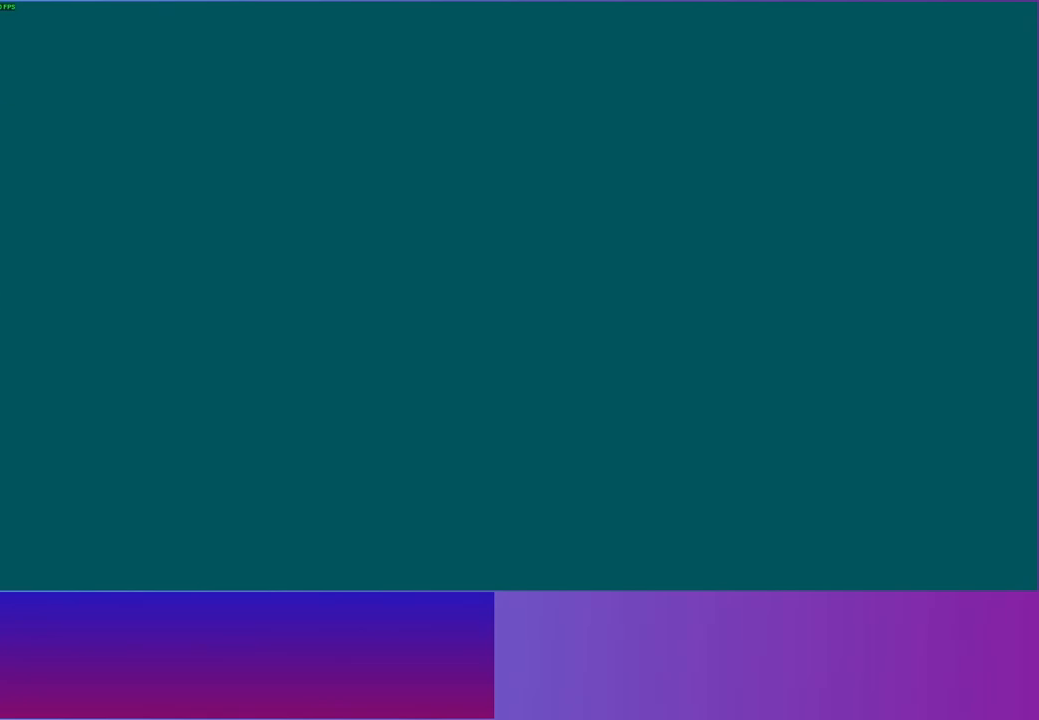
{"buttons": [], "left_stick": "up", "right_stick": "center", "events": [[283, "left_stick", "up"]]}
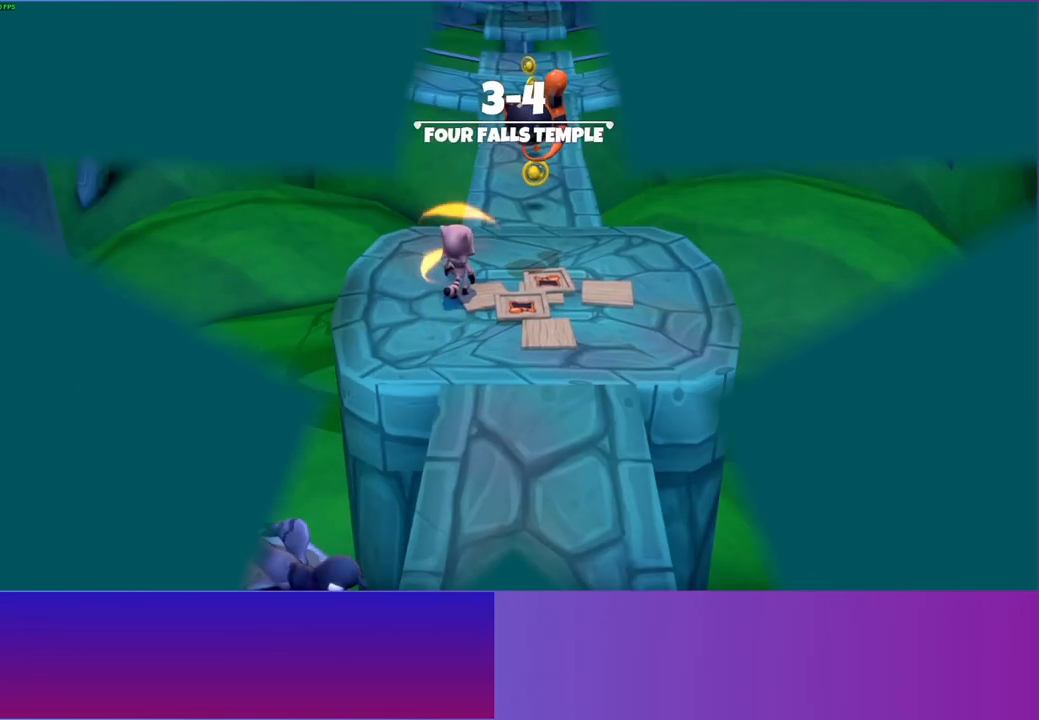
{"buttons": [], "left_stick": "up-right", "right_stick": "center", "events": [[233, "Y", "down"], [350, "left_stick", "up-right"], [383, "Y", "up"]]}
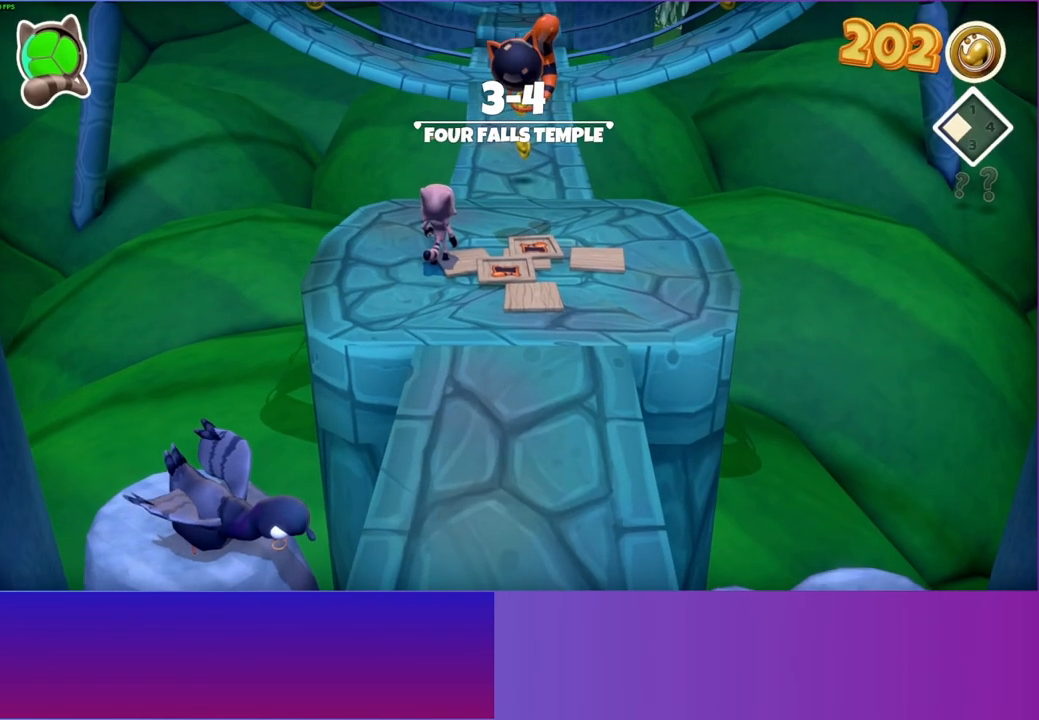
{"buttons": [], "left_stick": "up", "right_stick": "center", "events": [[333, "left_stick", "up"]]}
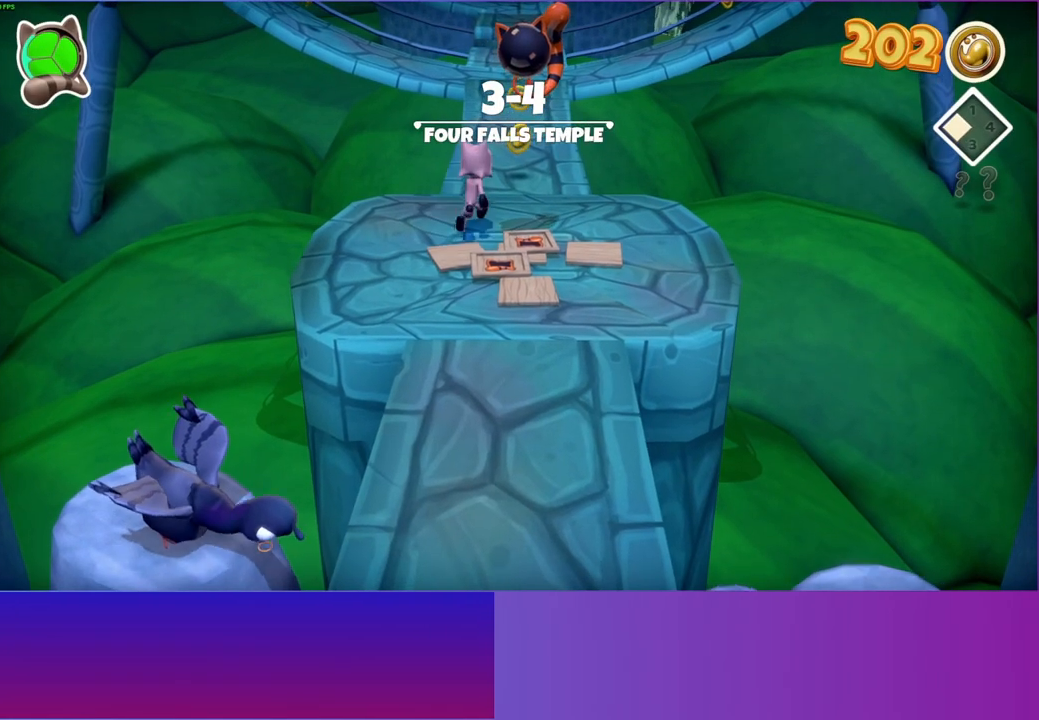
{"buttons": ["Y"], "left_stick": "up", "right_stick": "center", "events": [[400, "Y", "down"]]}
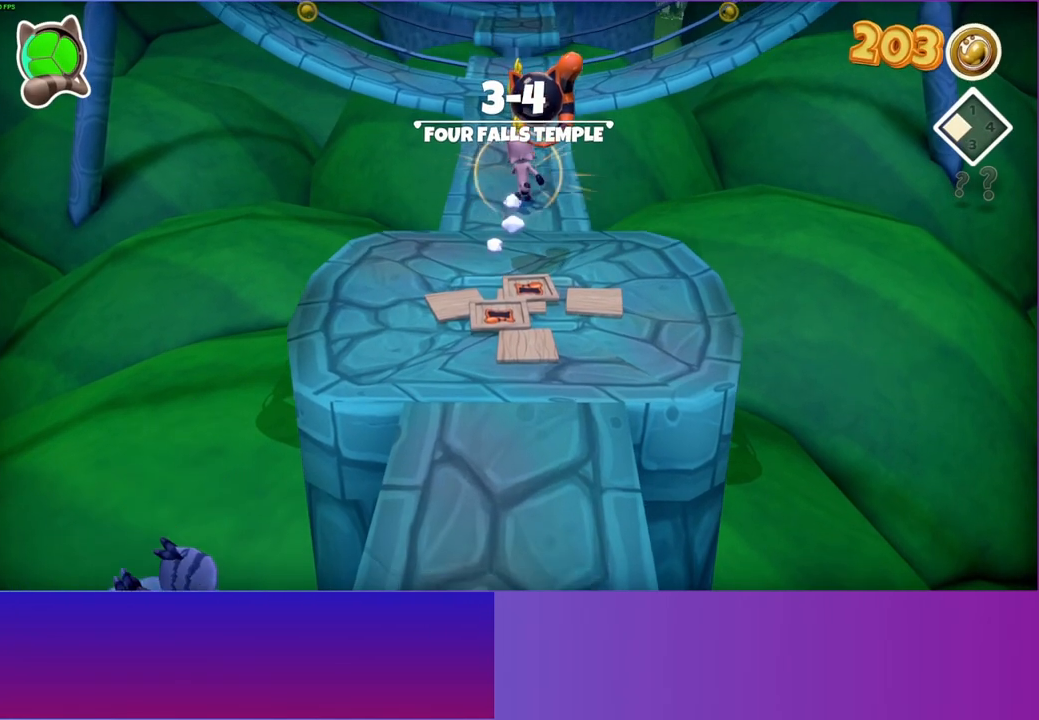
{"buttons": [], "left_stick": "up", "right_stick": "center", "events": [[50, "Y", "up"]]}
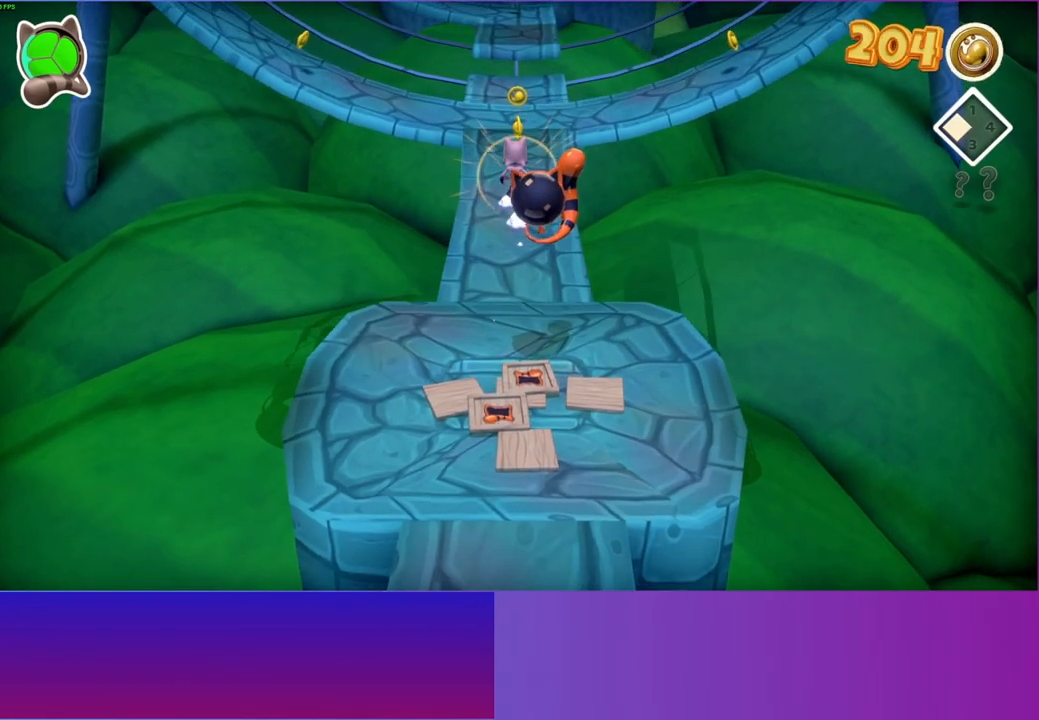
{"buttons": [], "left_stick": "up", "right_stick": "center", "events": []}
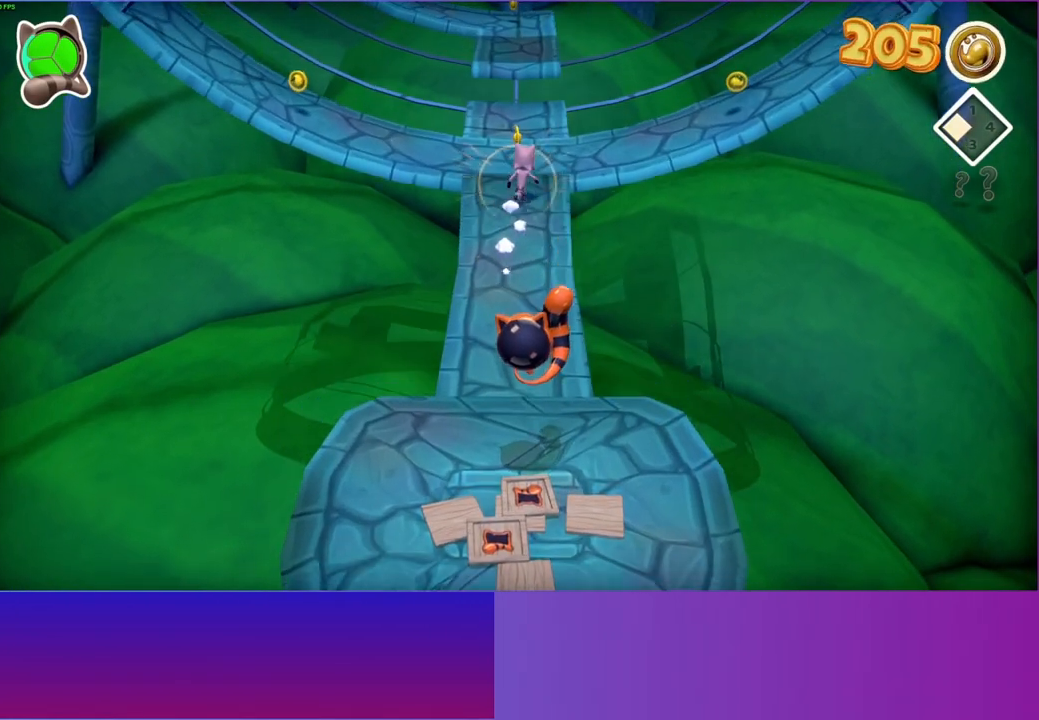
{"buttons": [], "left_stick": "up", "right_stick": "center", "events": []}
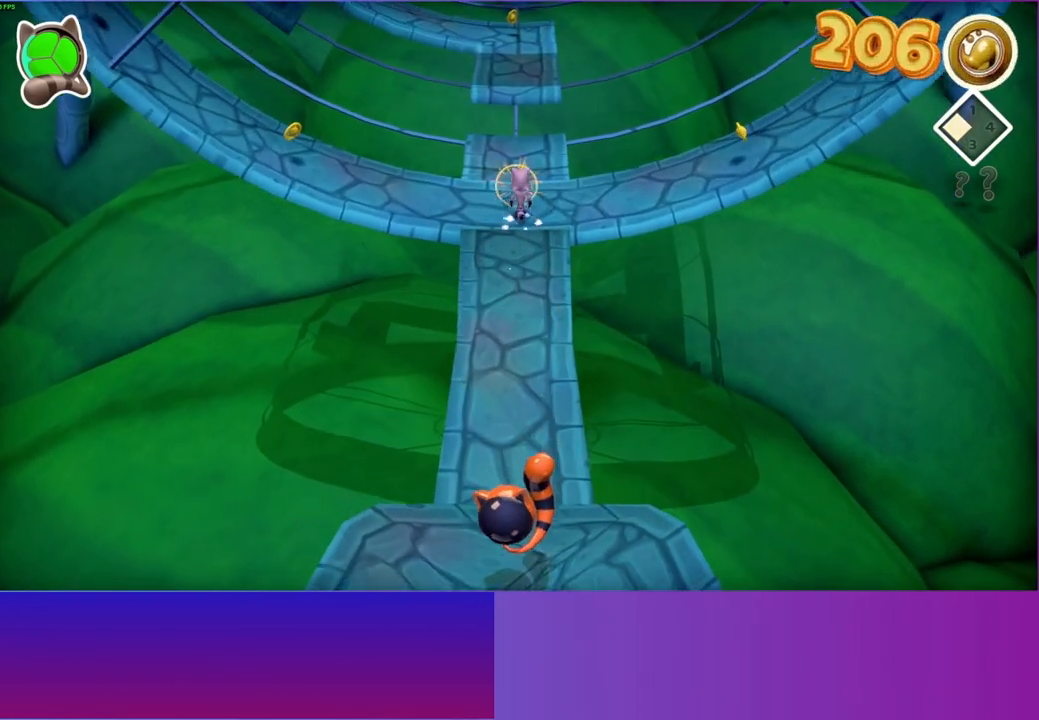
{"buttons": [], "left_stick": "up", "right_stick": "center", "events": []}
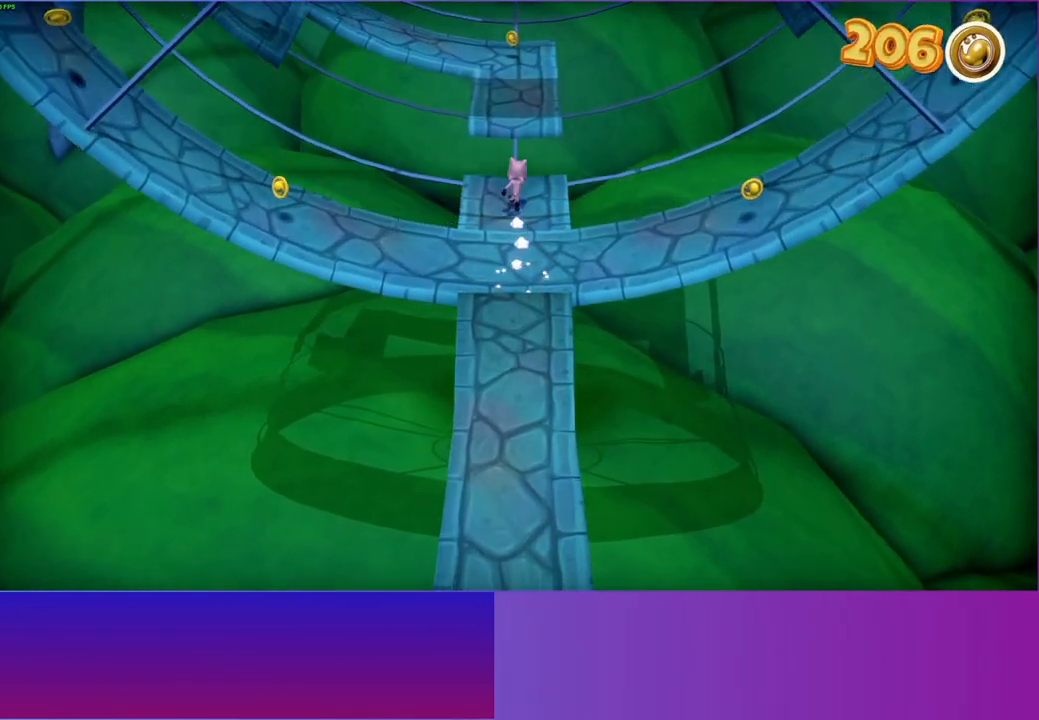
{"buttons": ["A"], "left_stick": "up", "right_stick": "center", "events": [[400, "A", "down"]]}
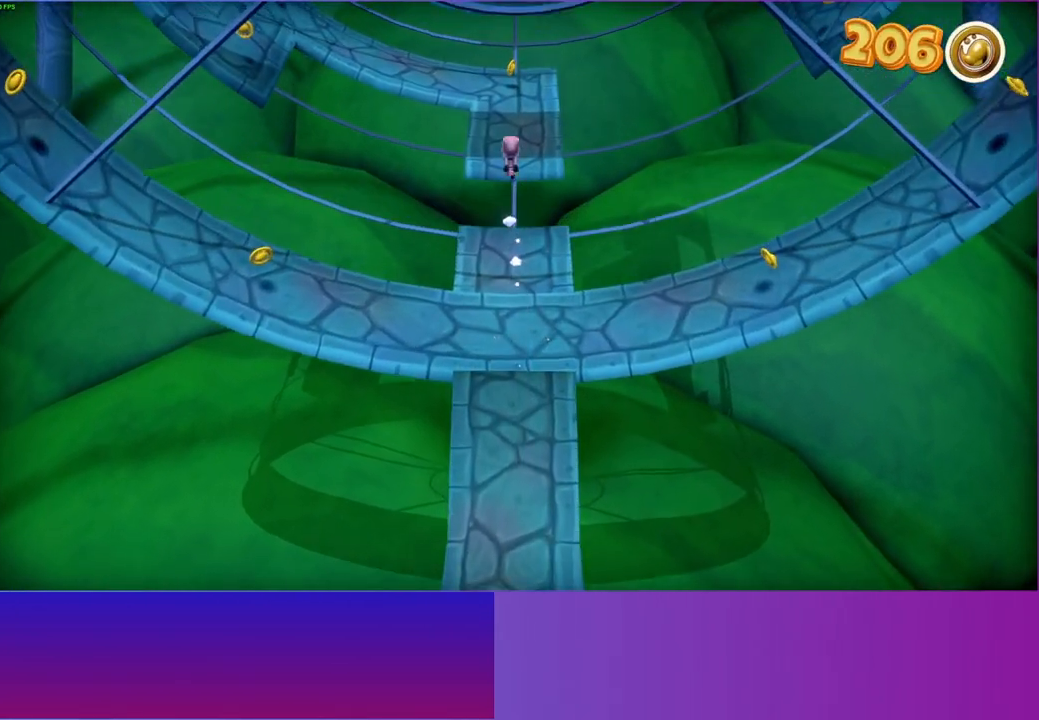
{"buttons": [], "left_stick": "up", "right_stick": "center", "events": [[50, "A", "up"], [167, "Y", "down"], [267, "Y", "up"]]}
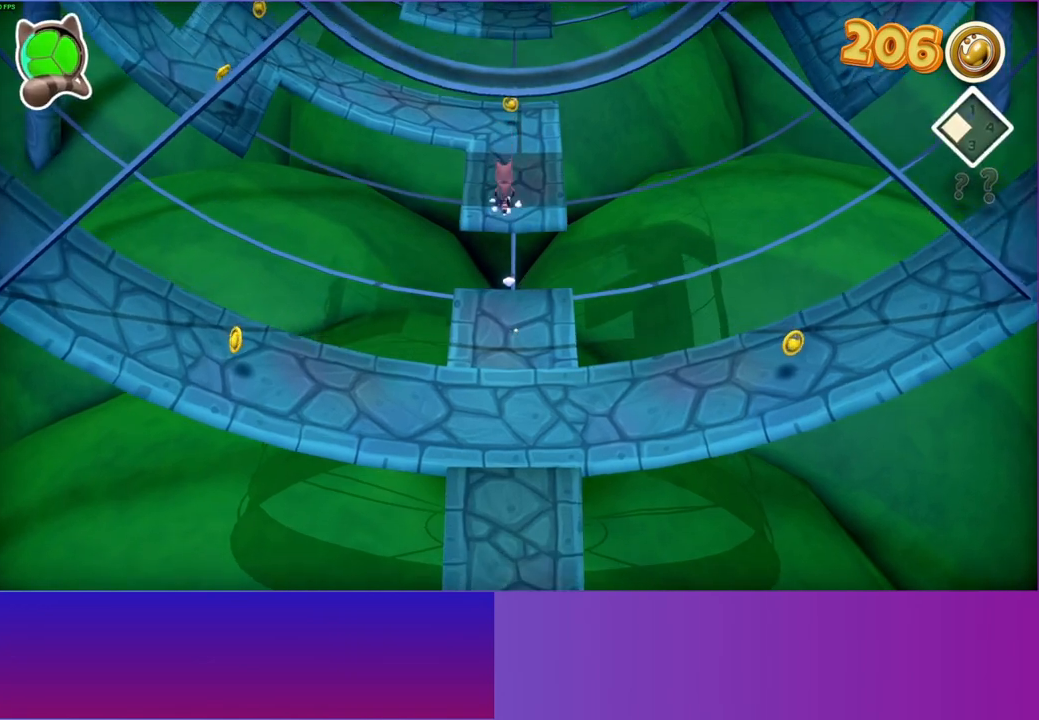
{"buttons": [], "left_stick": "up", "right_stick": "center", "events": []}
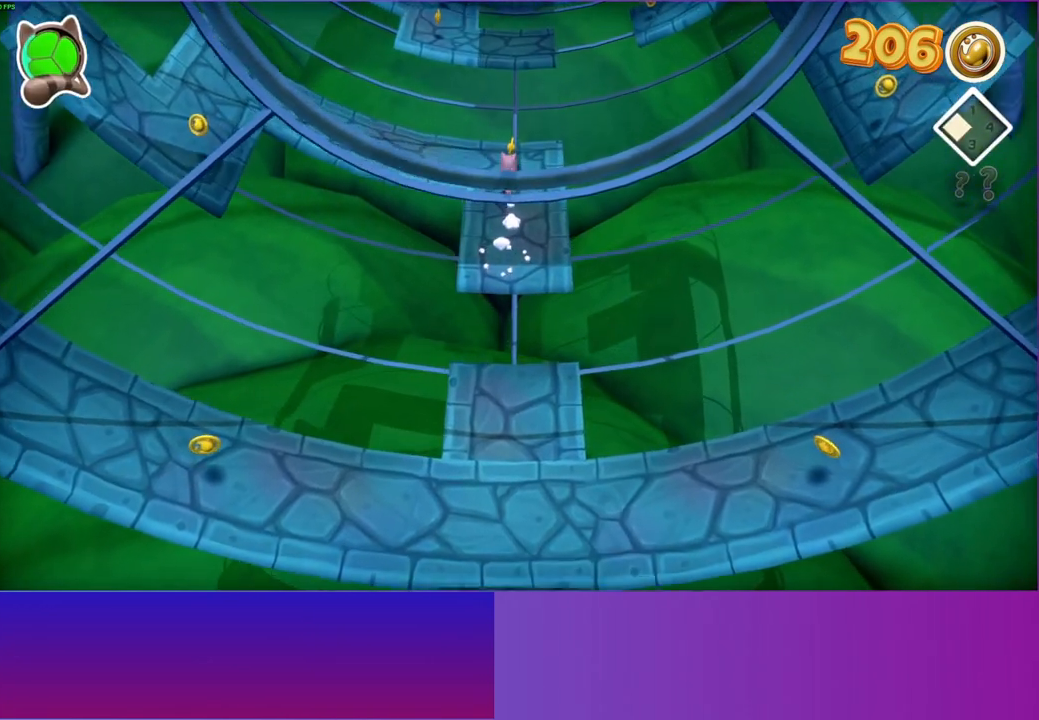
{"buttons": [], "left_stick": "up", "right_stick": "center", "events": []}
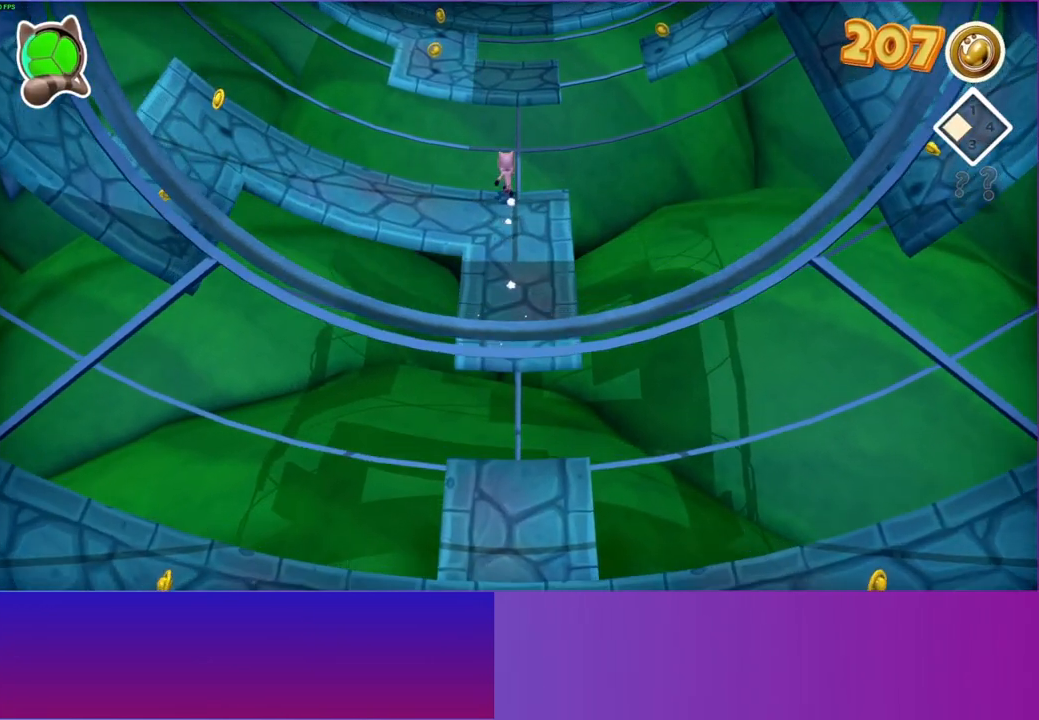
{"buttons": ["A"], "left_stick": "up", "right_stick": "center", "events": [[250, "A", "down"]]}
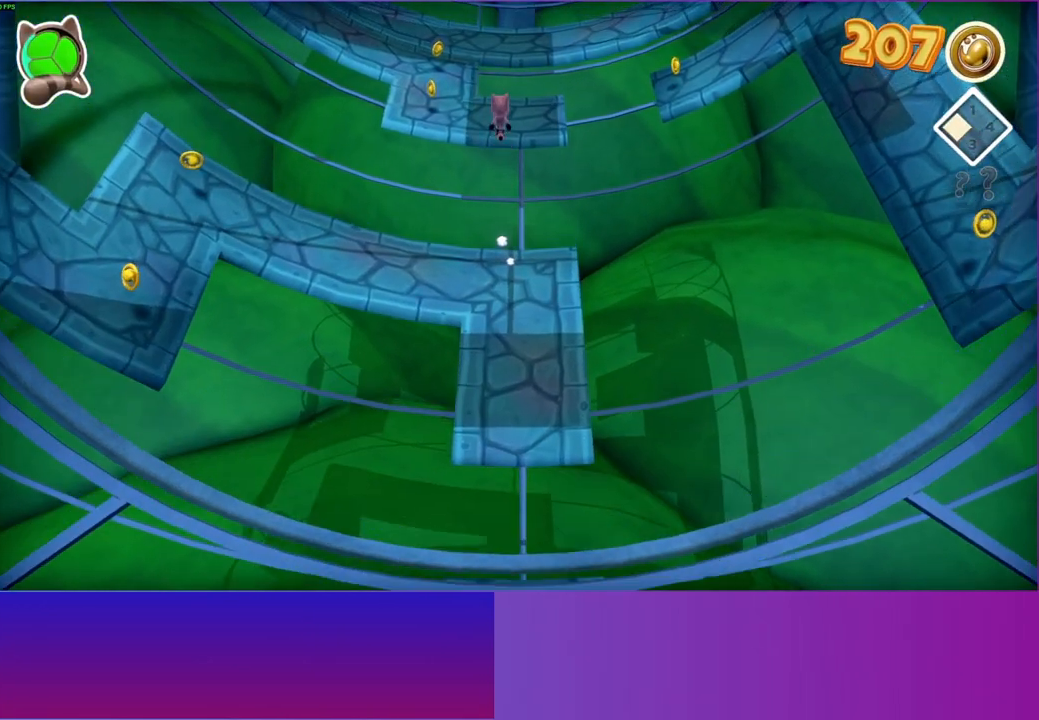
{"buttons": [], "left_stick": "up", "right_stick": "center", "events": [[500, "A", "up"]]}
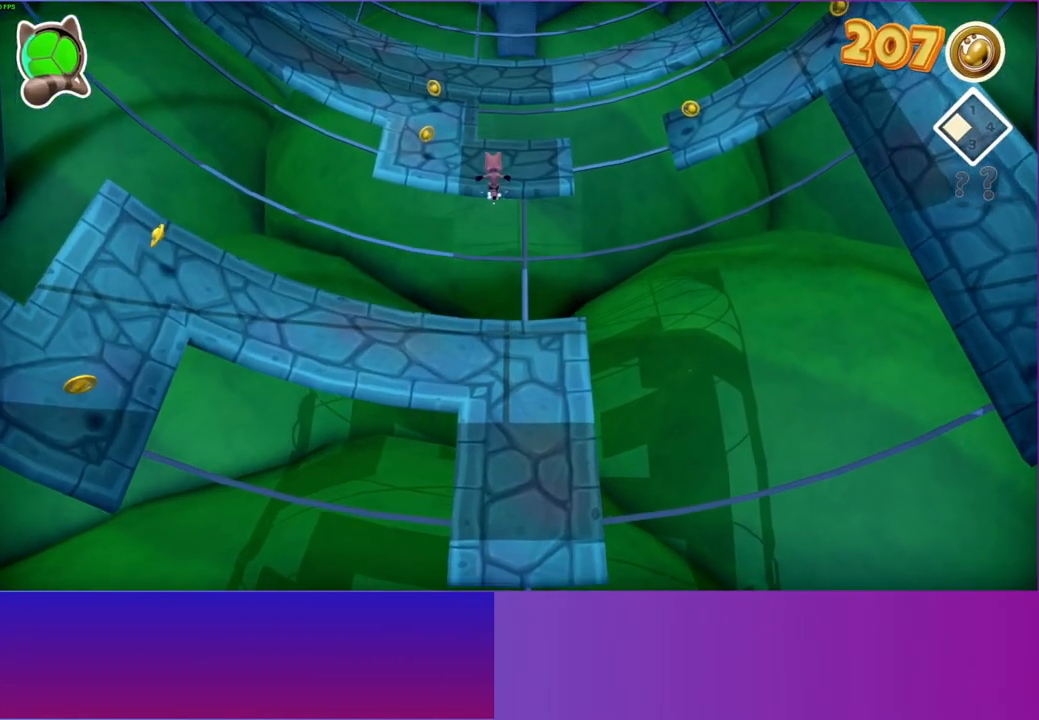
{"buttons": ["A"], "left_stick": "up", "right_stick": "center", "events": [[500, "A", "down"]]}
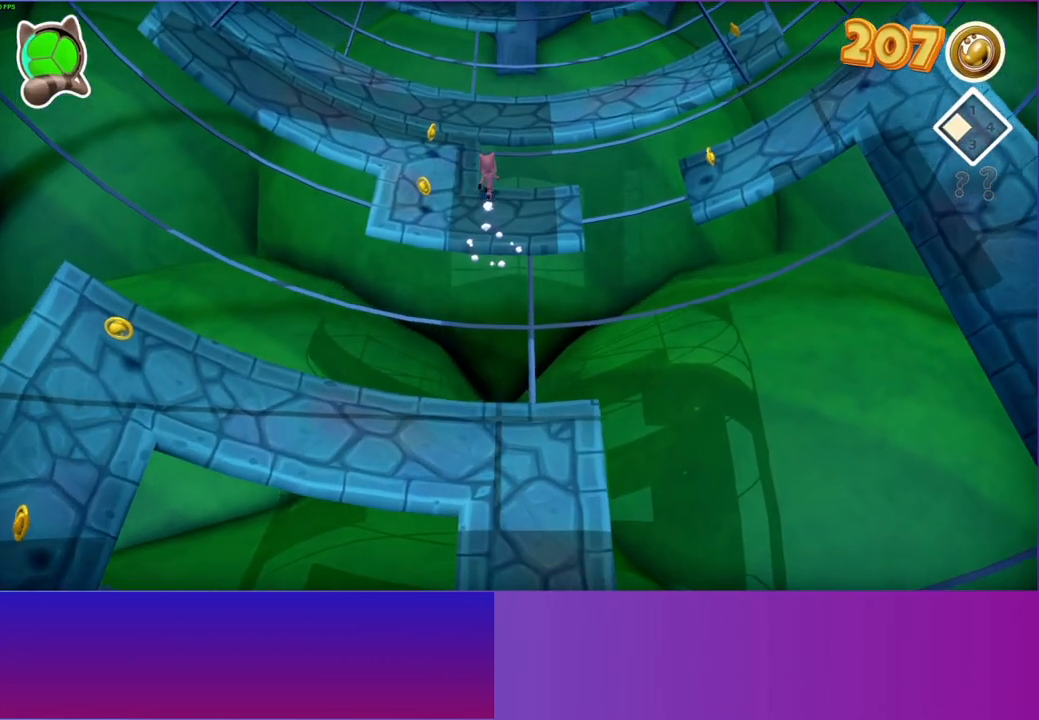
{"buttons": ["Y"], "left_stick": "up", "right_stick": "center", "events": [[150, "A", "up"], [400, "Y", "down"]]}
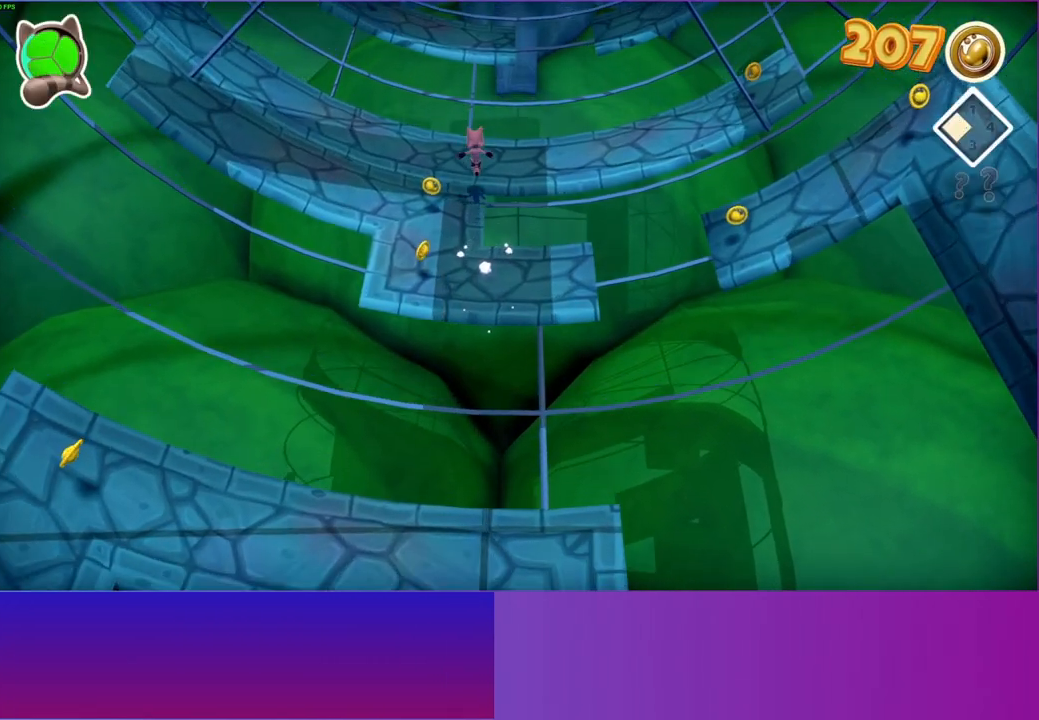
{"buttons": [], "left_stick": "up", "right_stick": "center", "events": [[33, "Y", "up"]]}
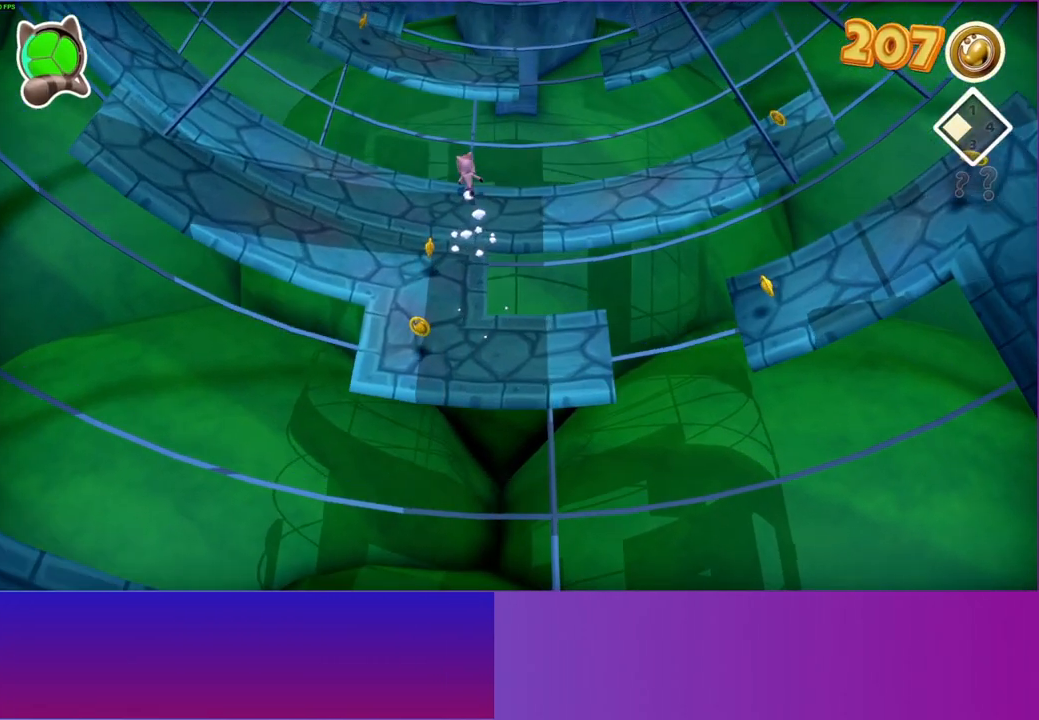
{"buttons": ["A"], "left_stick": "up", "right_stick": "center", "events": [[383, "A", "down"]]}
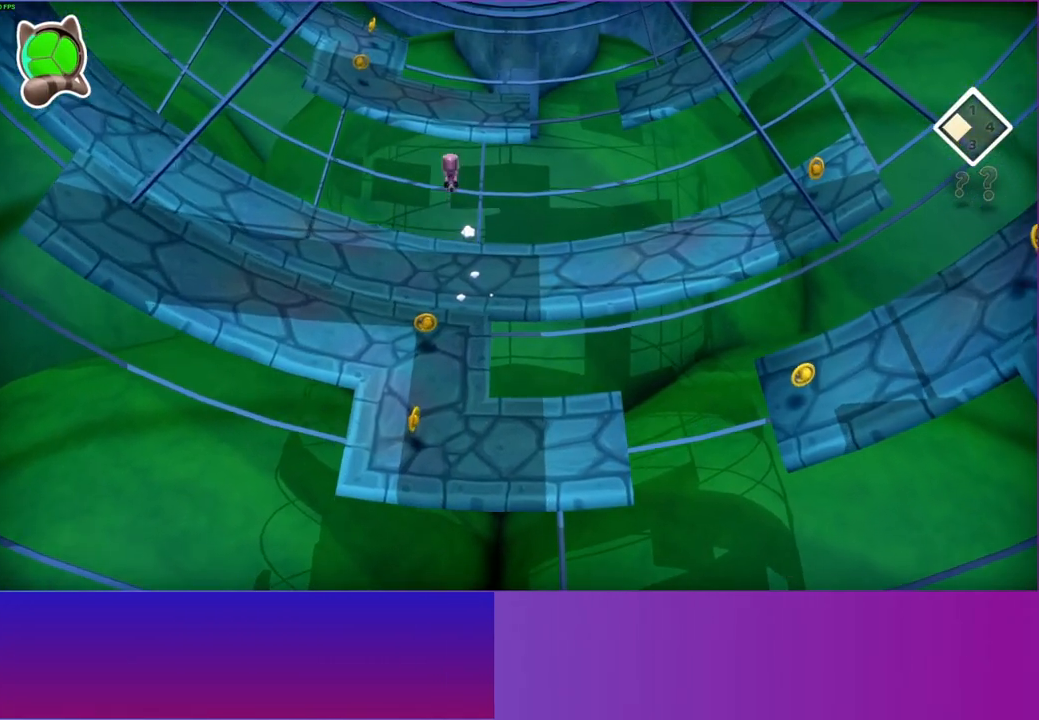
{"buttons": ["A"], "left_stick": "up", "right_stick": "center", "events": []}
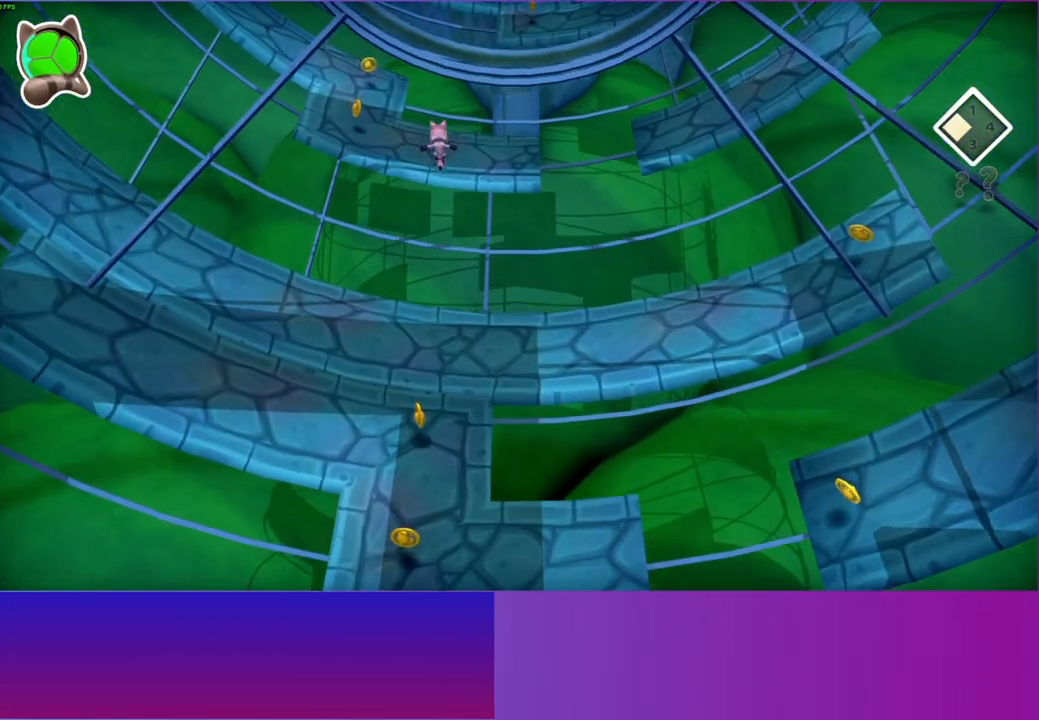
{"buttons": [], "left_stick": "up-left", "right_stick": "center", "events": [[200, "A", "up"], [200, "left_stick", "left"], [500, "left_stick", "up-left"]]}
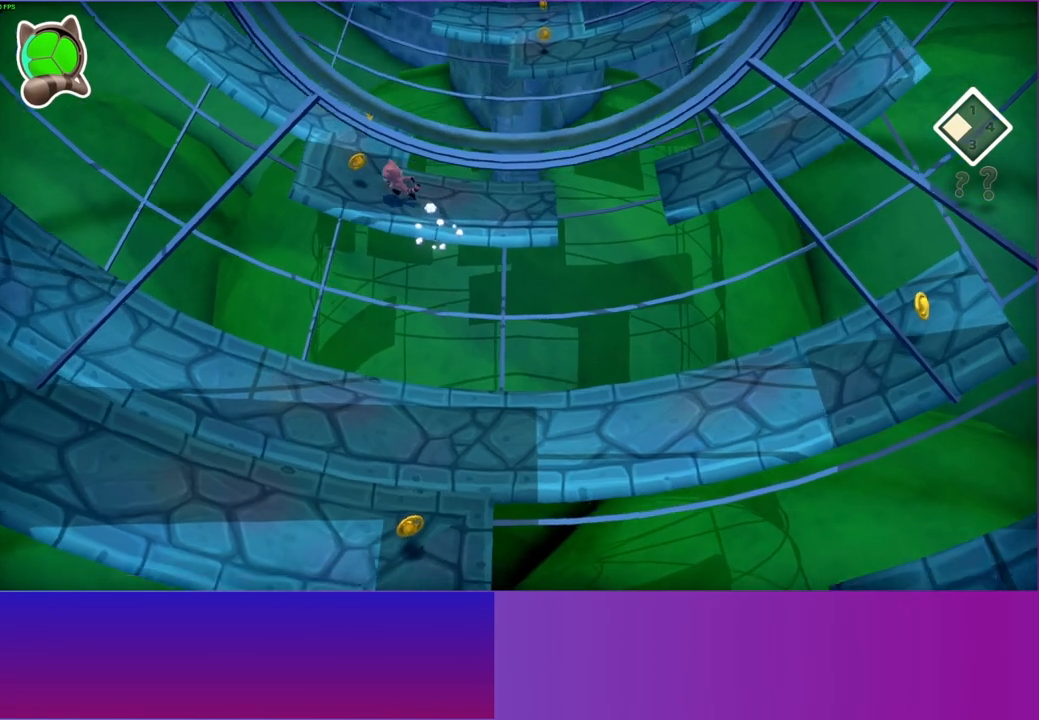
{"buttons": [], "left_stick": "up", "right_stick": "center", "events": [[300, "left_stick", "up"]]}
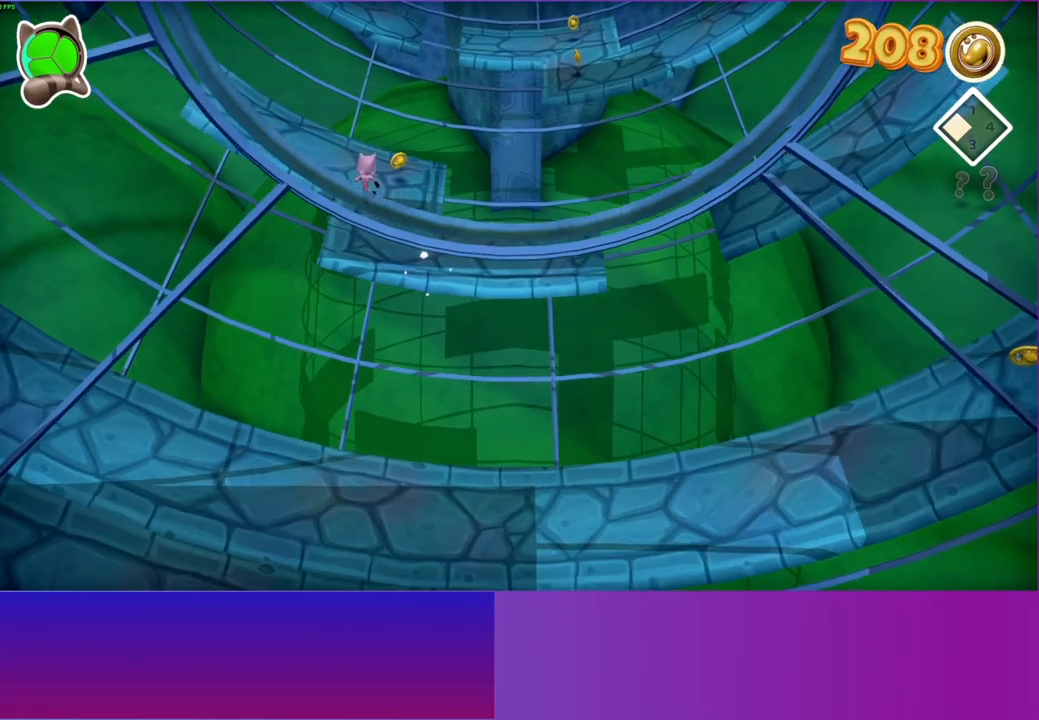
{"buttons": [], "left_stick": "down-right", "right_stick": "center", "events": [[83, "left_stick", "right"], [150, "left_stick", "down-right"]]}